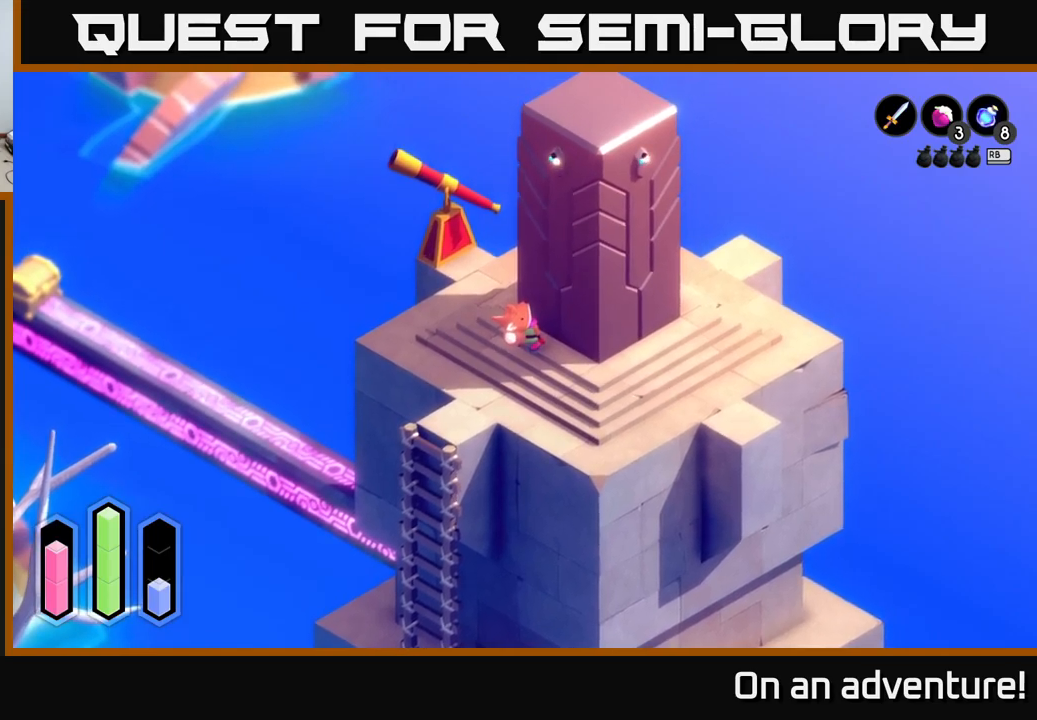
Gameplay with a controller (Xbox layout); each line is a JSON object with the inputs held at the frame after it. "events" lists button and stick changes between this image and that frame as [ms after this image, input, new state], when the widget could be followed in between.
{"buttons": ["A"], "left_stick": "center", "right_stick": "center", "events": []}
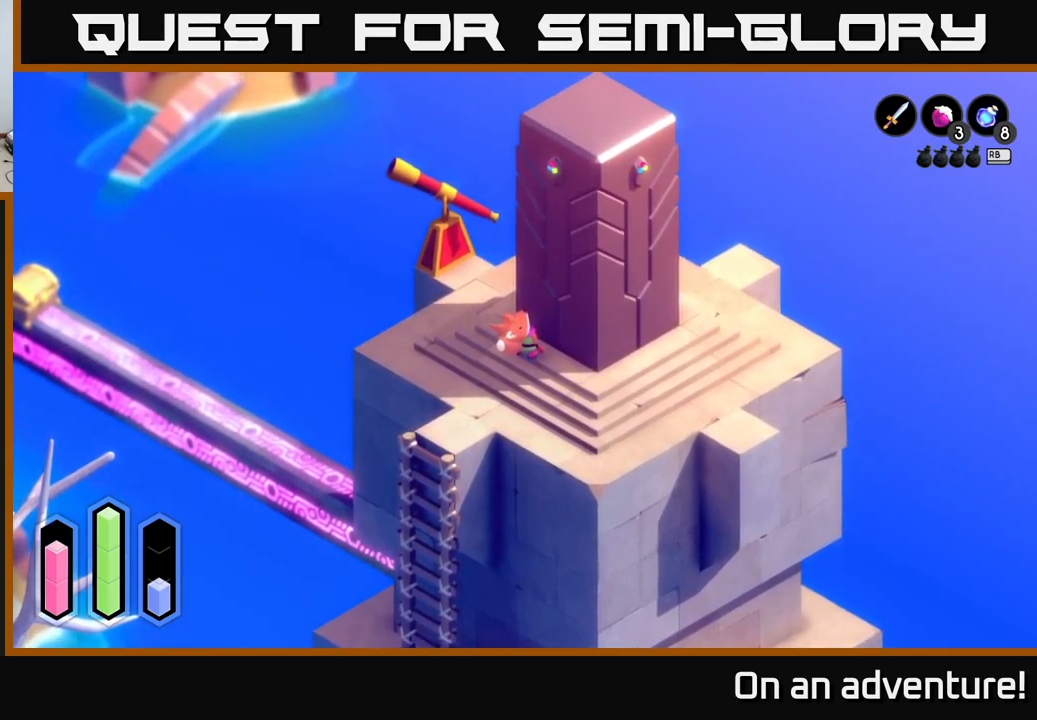
{"buttons": ["A"], "left_stick": "center", "right_stick": "center", "events": []}
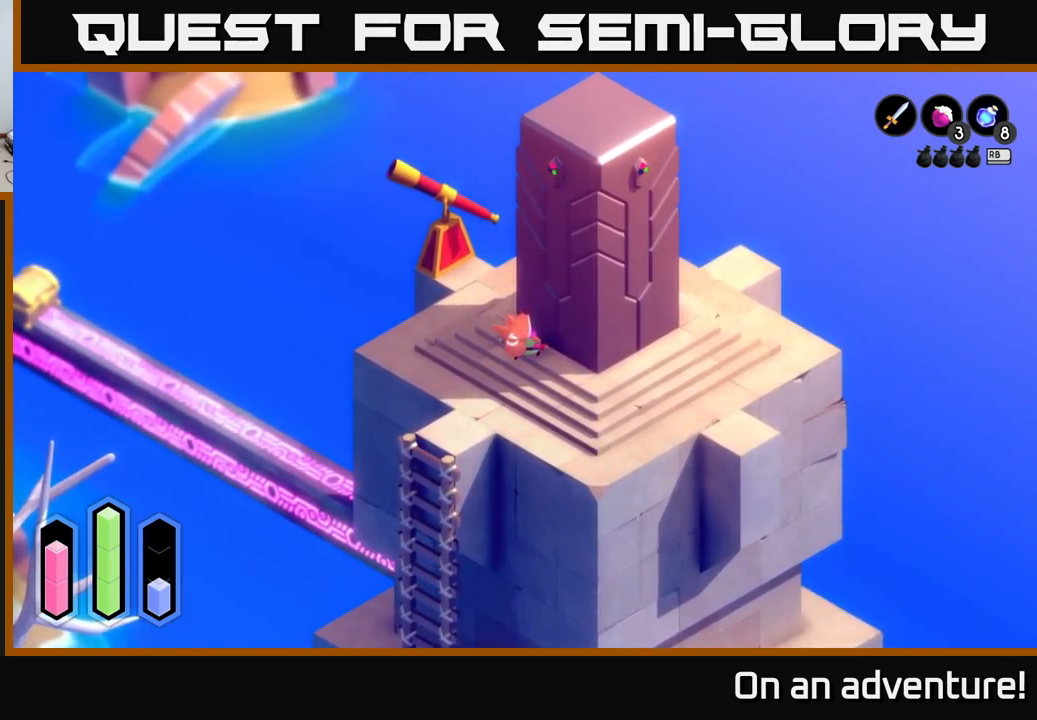
{"buttons": ["A"], "left_stick": "center", "right_stick": "center", "events": []}
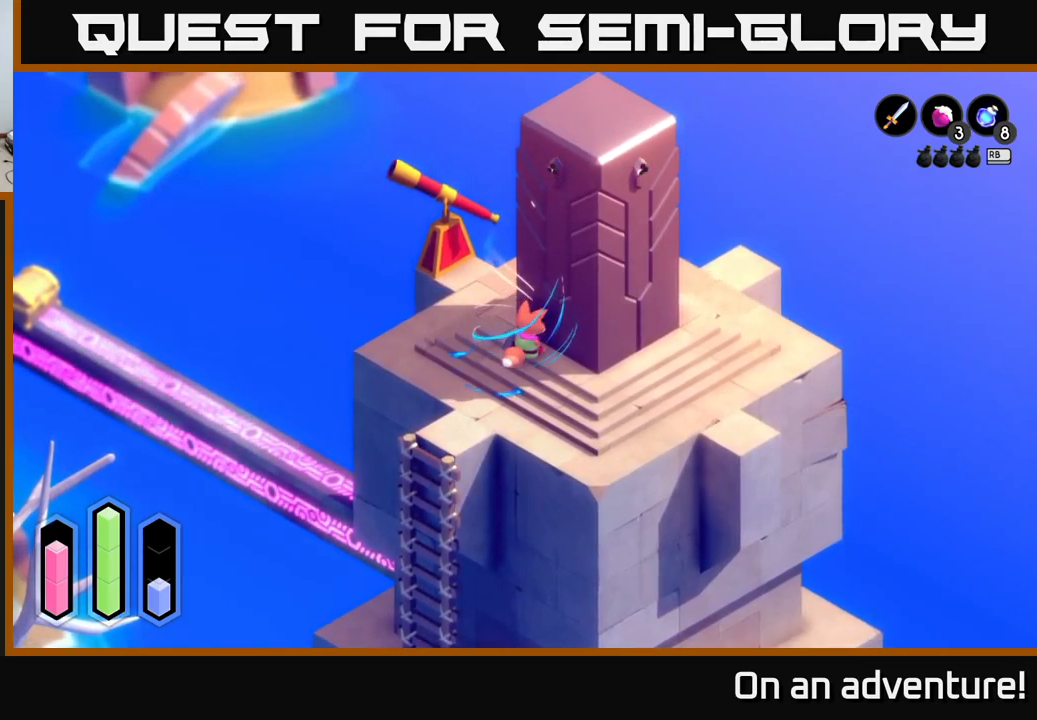
{"buttons": ["A"], "left_stick": "center", "right_stick": "center", "events": []}
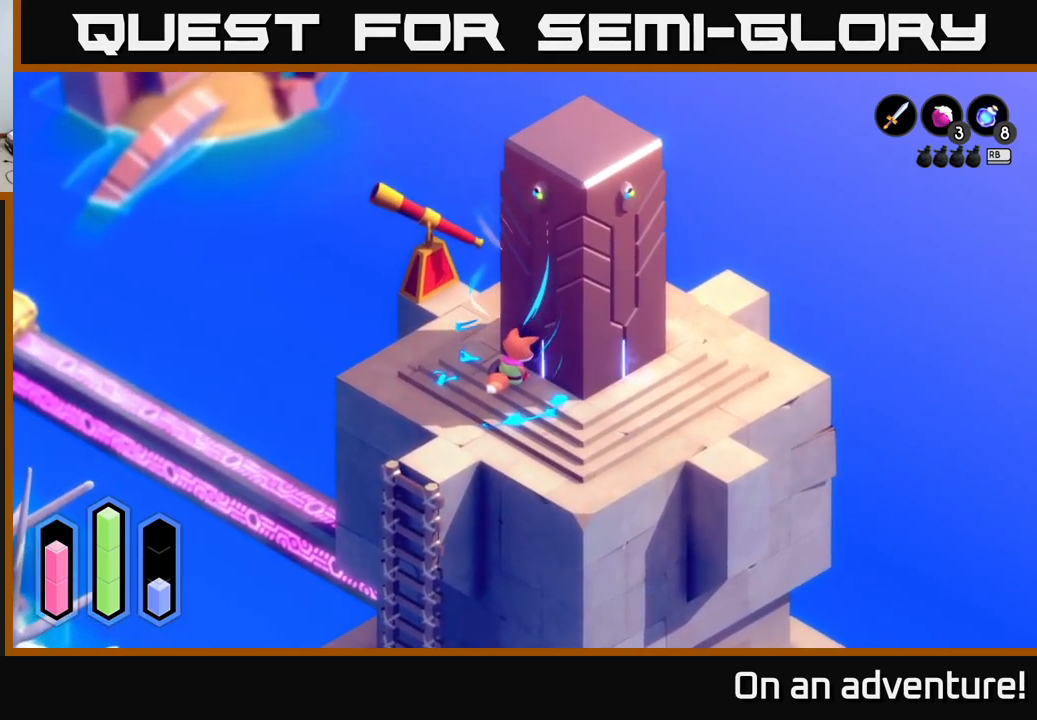
{"buttons": ["A"], "left_stick": "center", "right_stick": "center", "events": []}
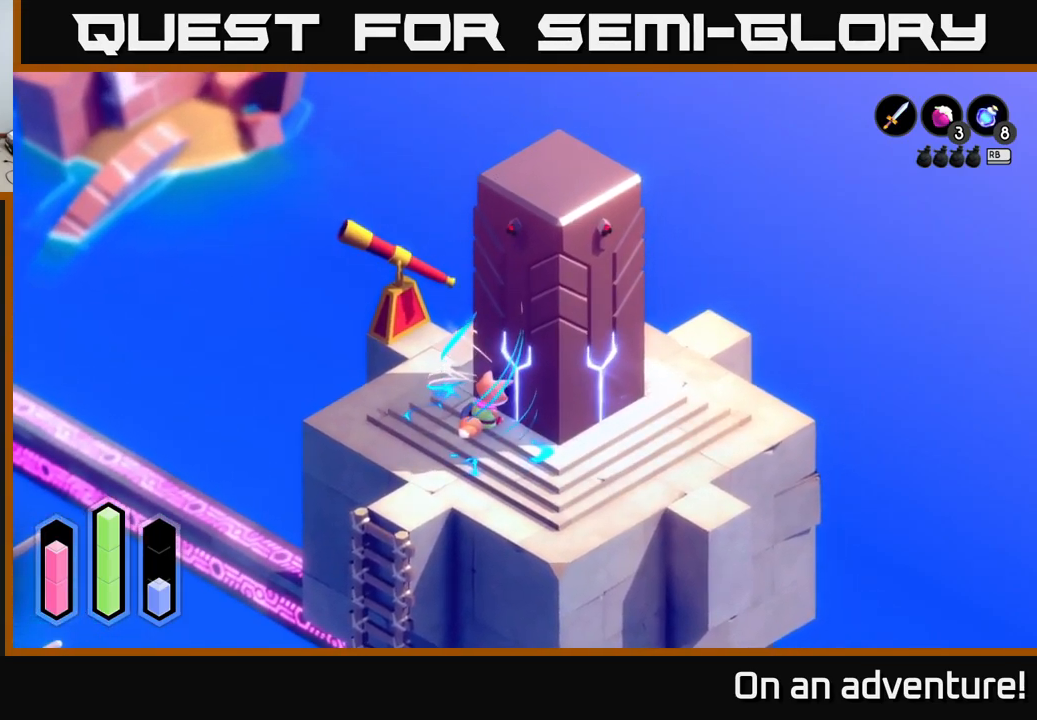
{"buttons": ["A"], "left_stick": "center", "right_stick": "center", "events": []}
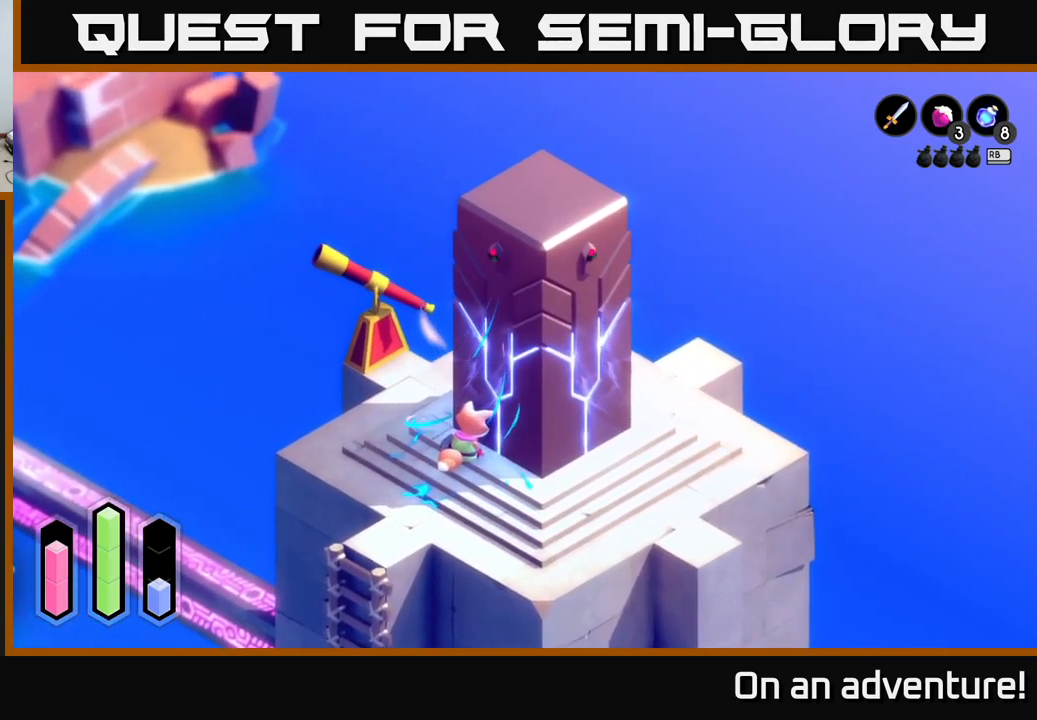
{"buttons": ["A"], "left_stick": "center", "right_stick": "center", "events": []}
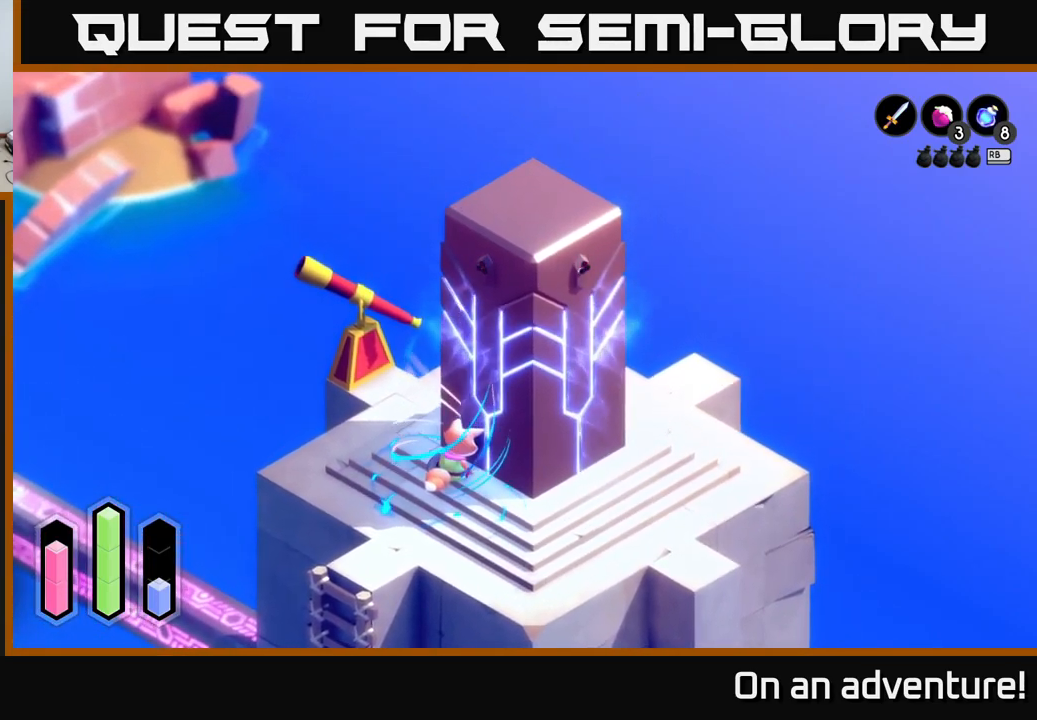
{"buttons": ["A"], "left_stick": "center", "right_stick": "center", "events": []}
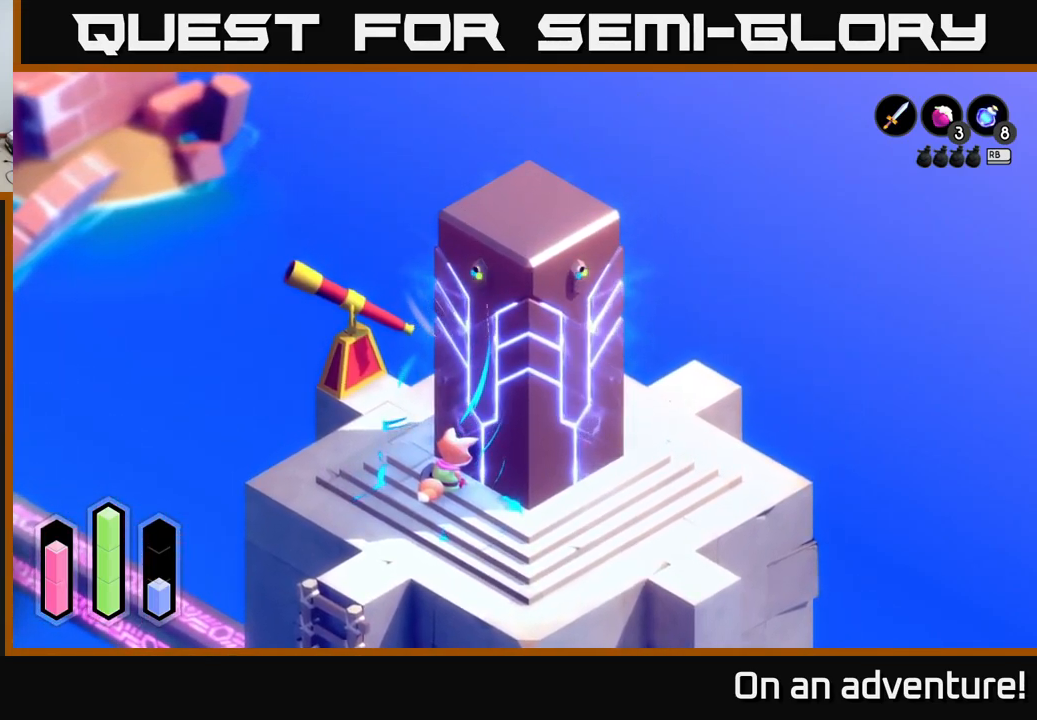
{"buttons": ["A"], "left_stick": "center", "right_stick": "center", "events": []}
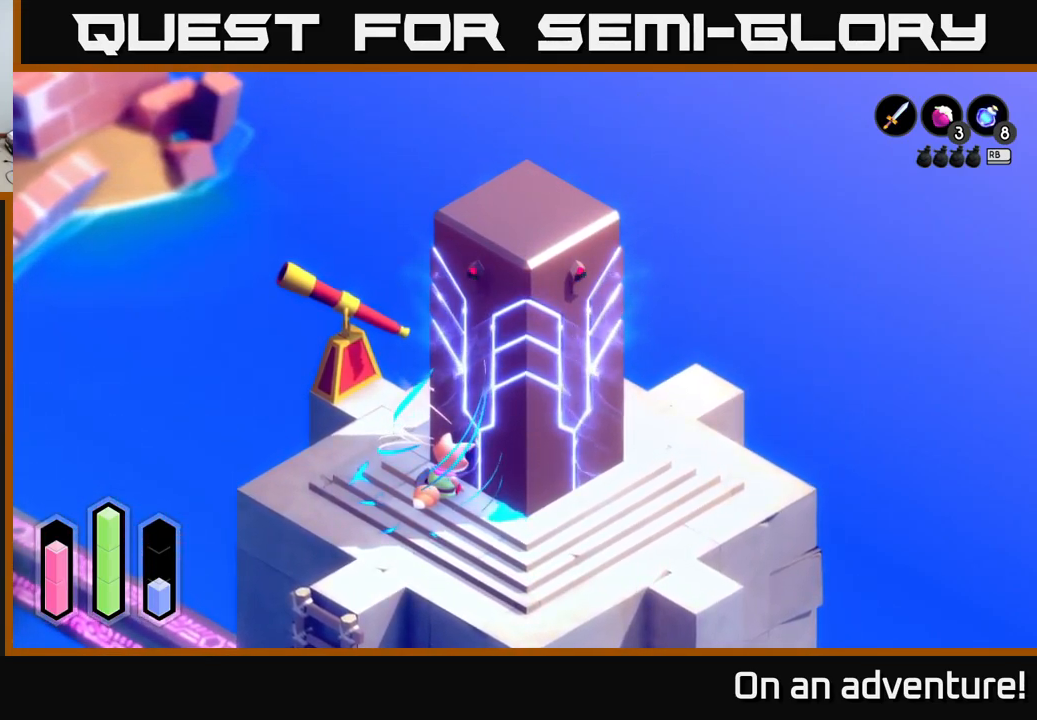
{"buttons": ["A"], "left_stick": "center", "right_stick": "center", "events": []}
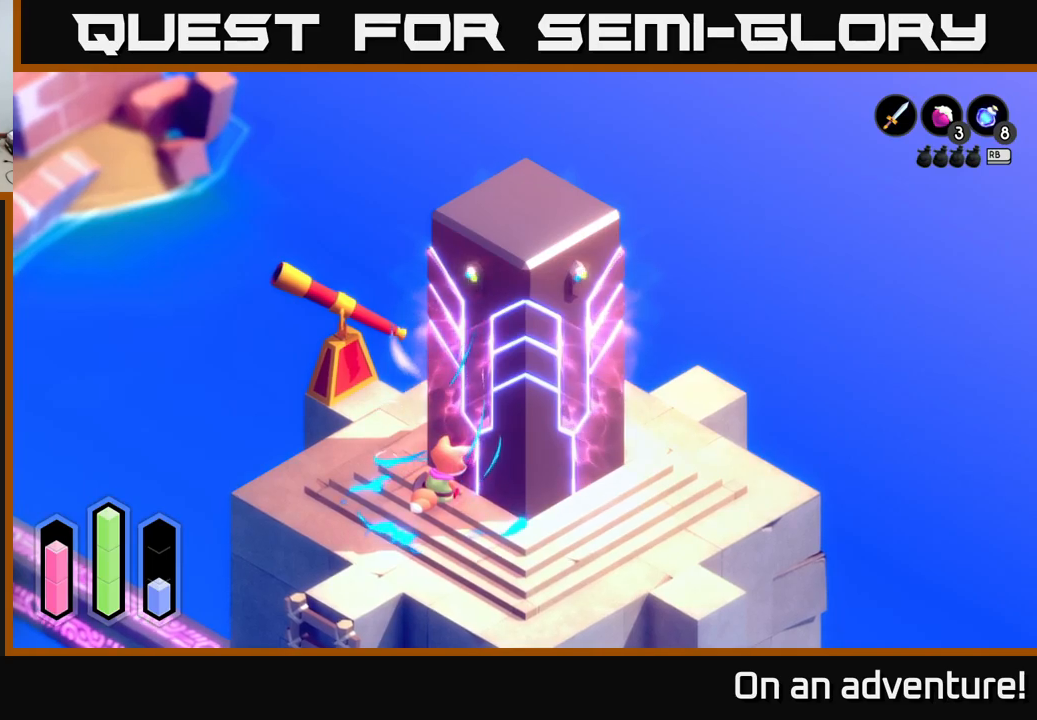
{"buttons": ["A"], "left_stick": "center", "right_stick": "center", "events": []}
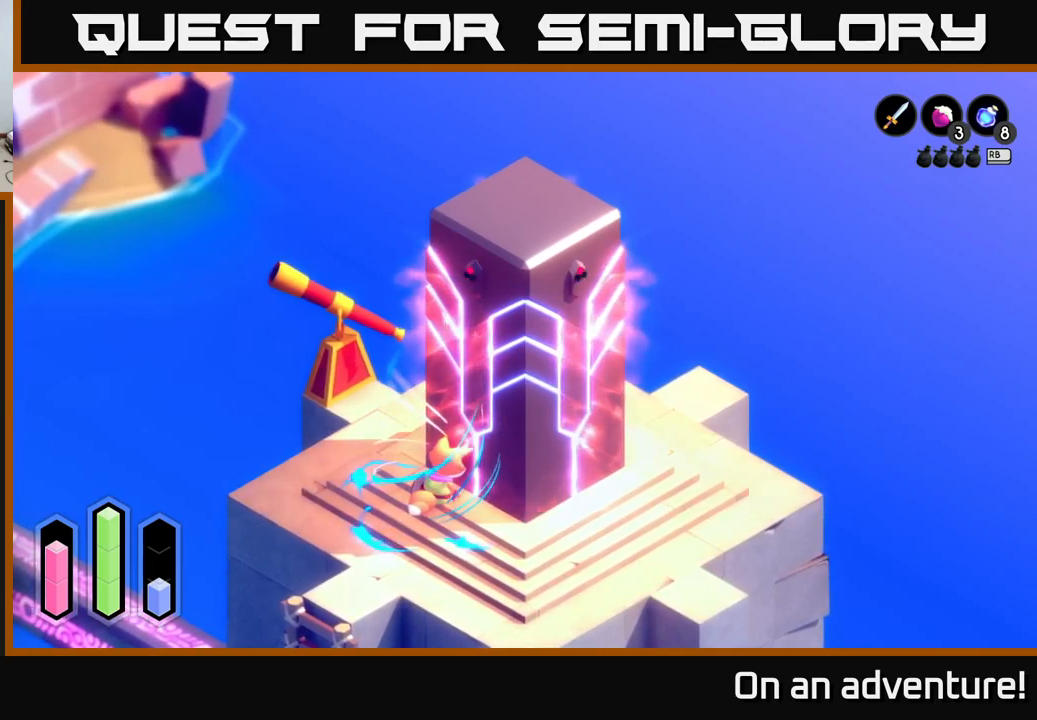
{"buttons": ["A"], "left_stick": "center", "right_stick": "center", "events": []}
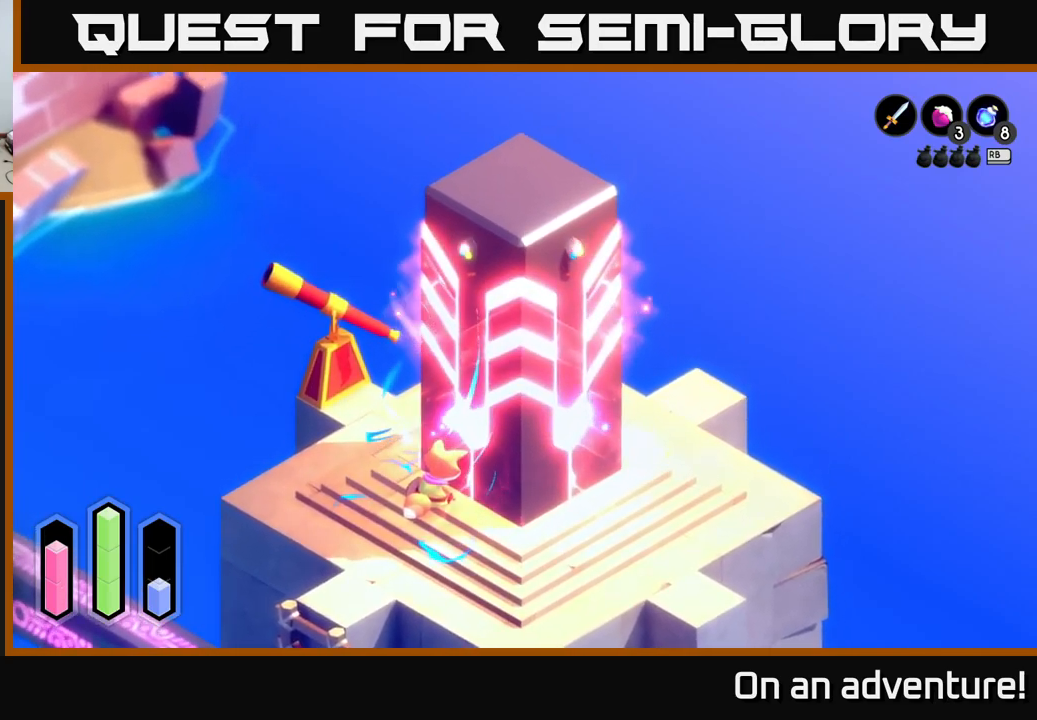
{"buttons": ["A"], "left_stick": "center", "right_stick": "center", "events": []}
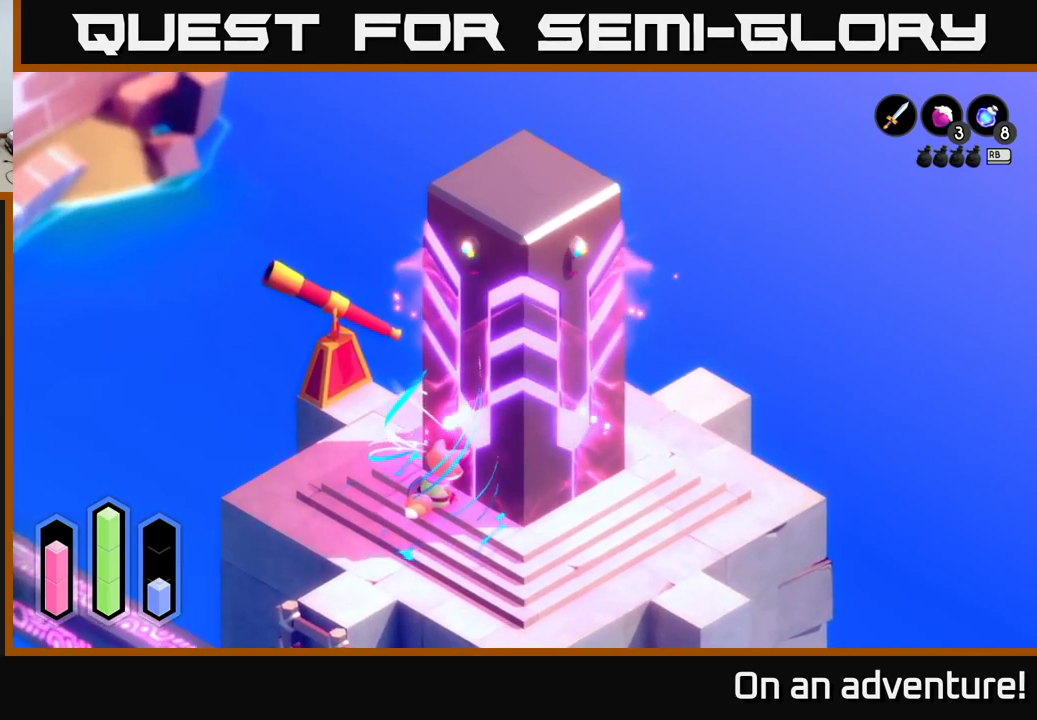
{"buttons": [], "left_stick": "up-left", "right_stick": "center", "events": [[67, "A", "up"], [284, "left_stick", "left"], [367, "left_stick", "up-left"]]}
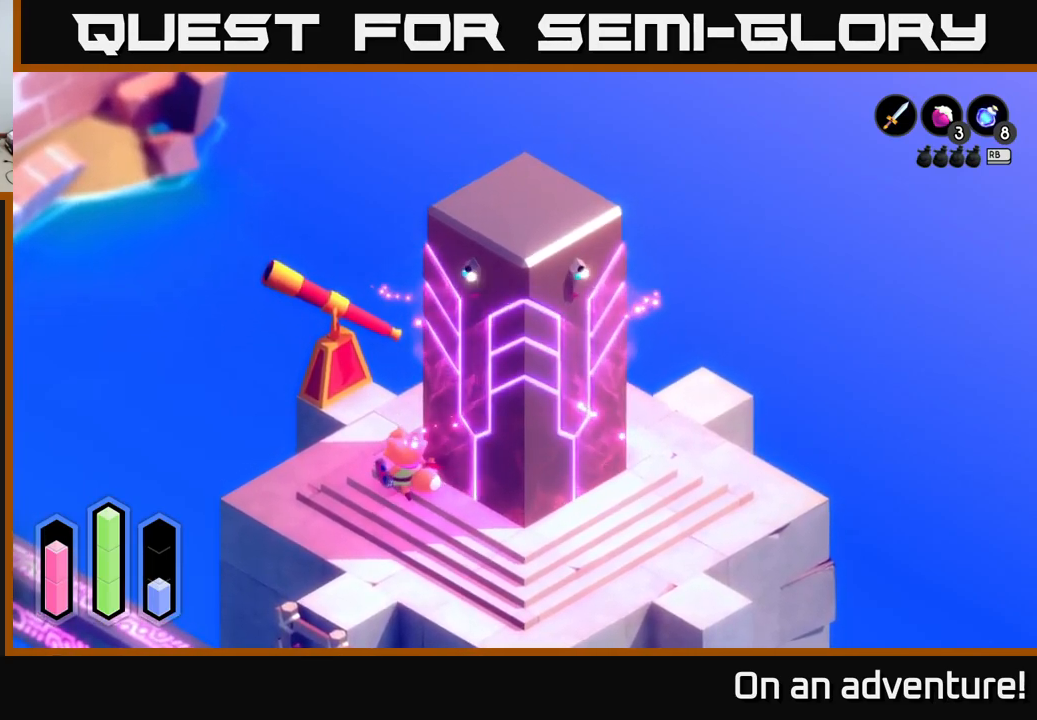
{"buttons": [], "left_stick": "up", "right_stick": "center", "events": [[17, "left_stick", "up"]]}
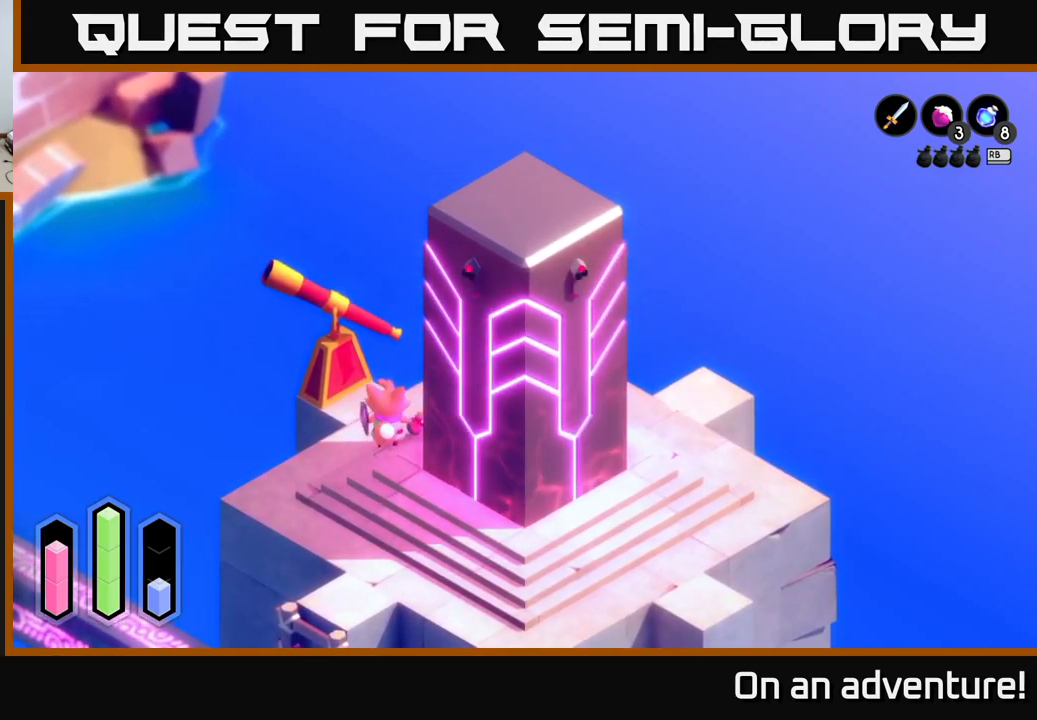
{"buttons": ["A"], "left_stick": "center", "right_stick": "center", "events": [[450, "left_stick", "center"], [484, "A", "down"]]}
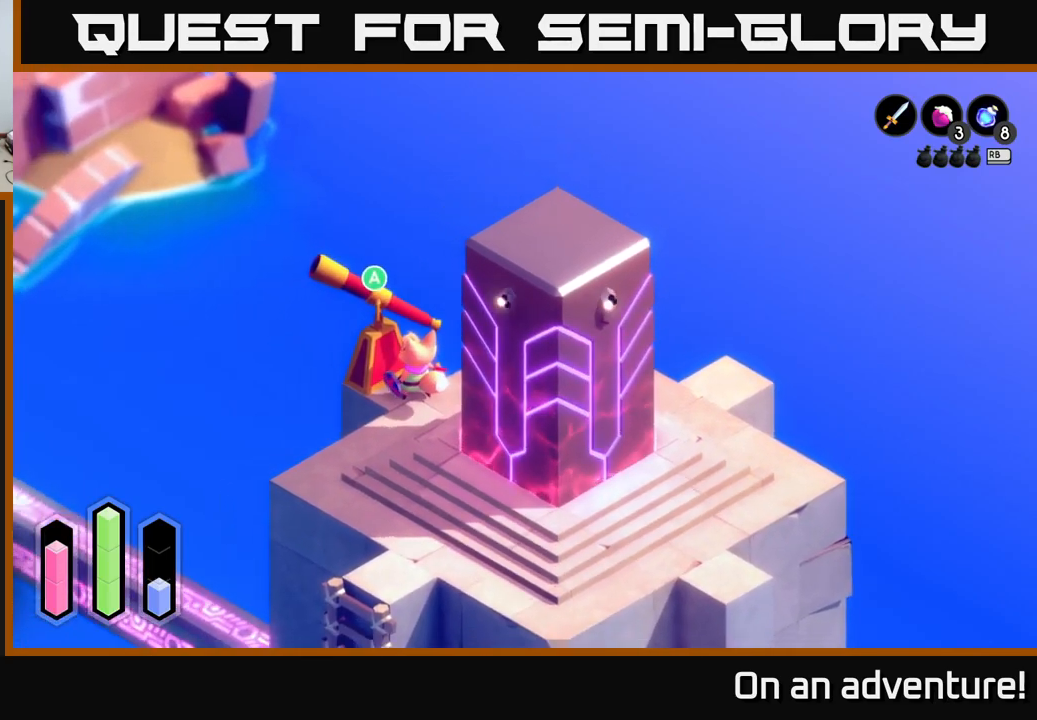
{"buttons": [], "left_stick": "center", "right_stick": "center", "events": [[134, "A", "up"]]}
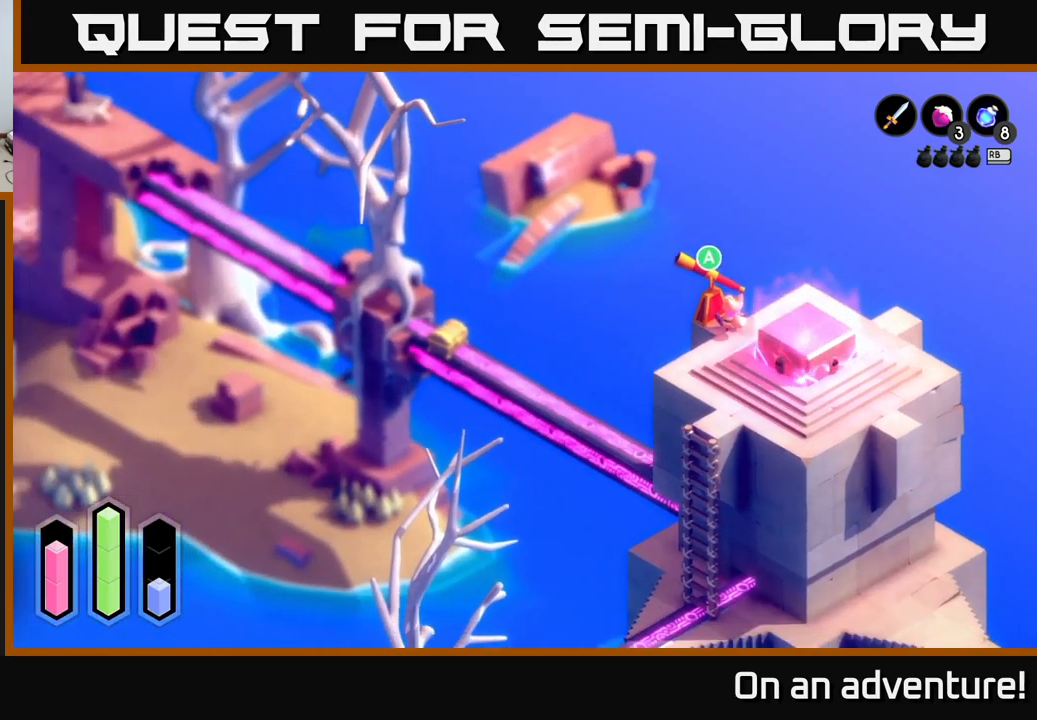
{"buttons": [], "left_stick": "center", "right_stick": "center", "events": []}
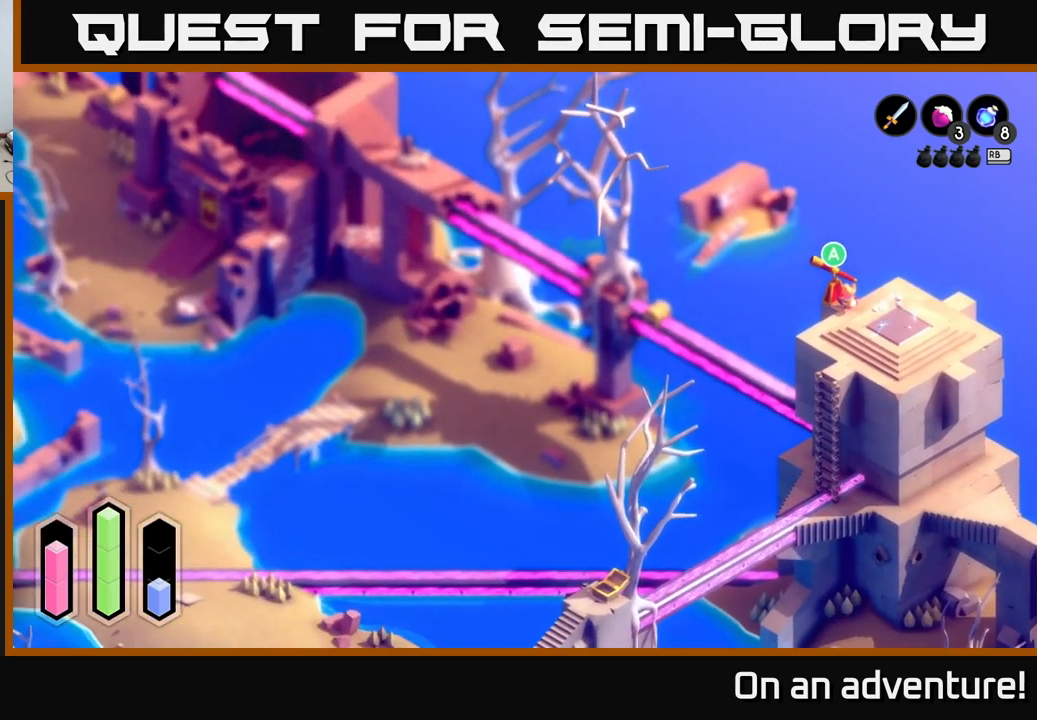
{"buttons": [], "left_stick": "center", "right_stick": "center", "events": []}
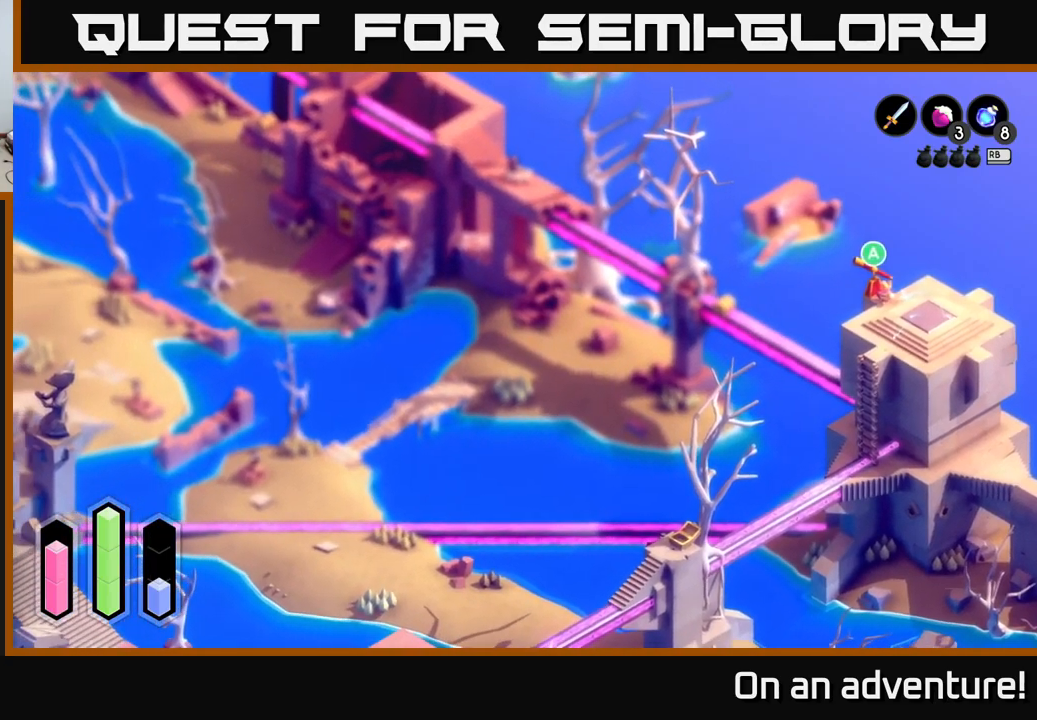
{"buttons": [], "left_stick": "center", "right_stick": "center", "events": []}
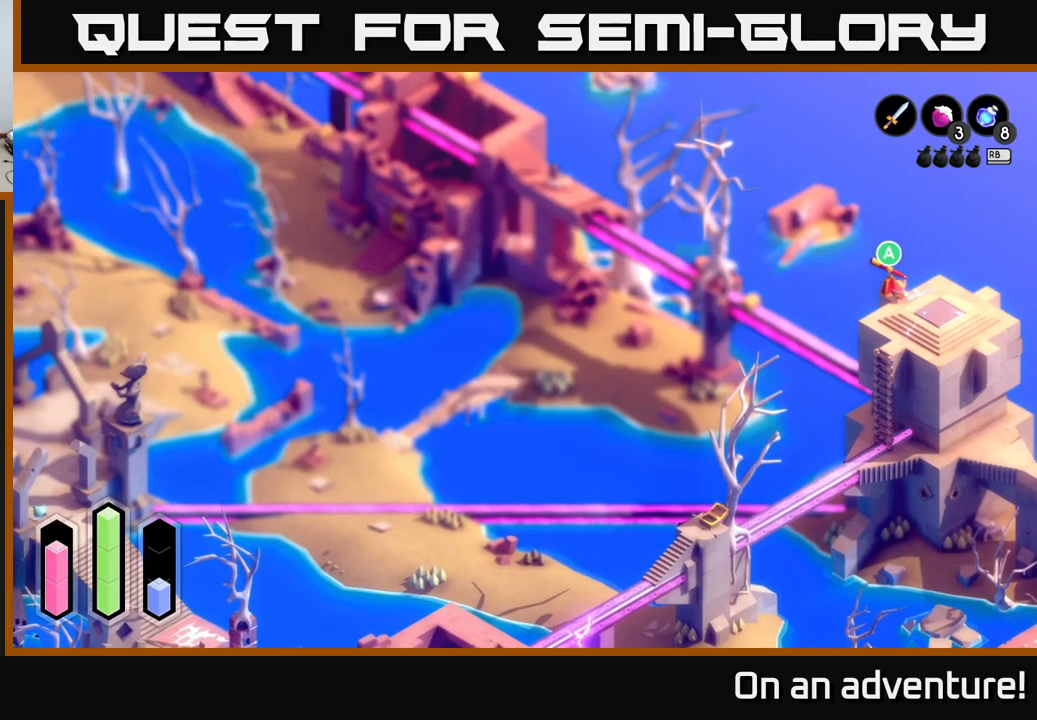
{"buttons": [], "left_stick": "center", "right_stick": "center", "events": []}
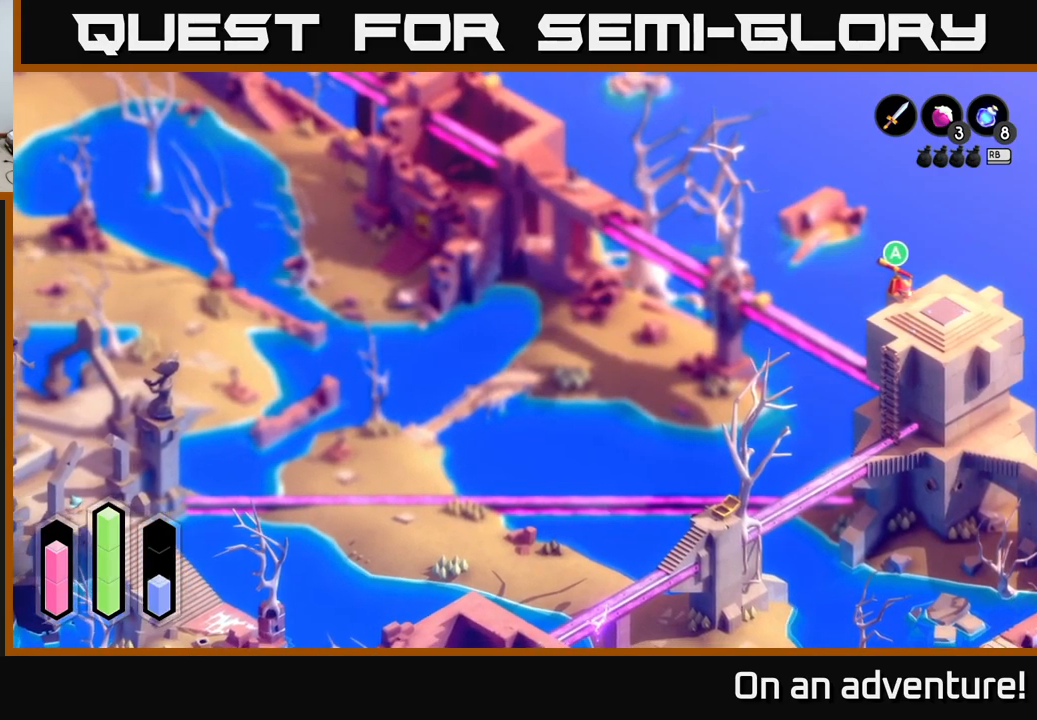
{"buttons": [], "left_stick": "center", "right_stick": "center", "events": []}
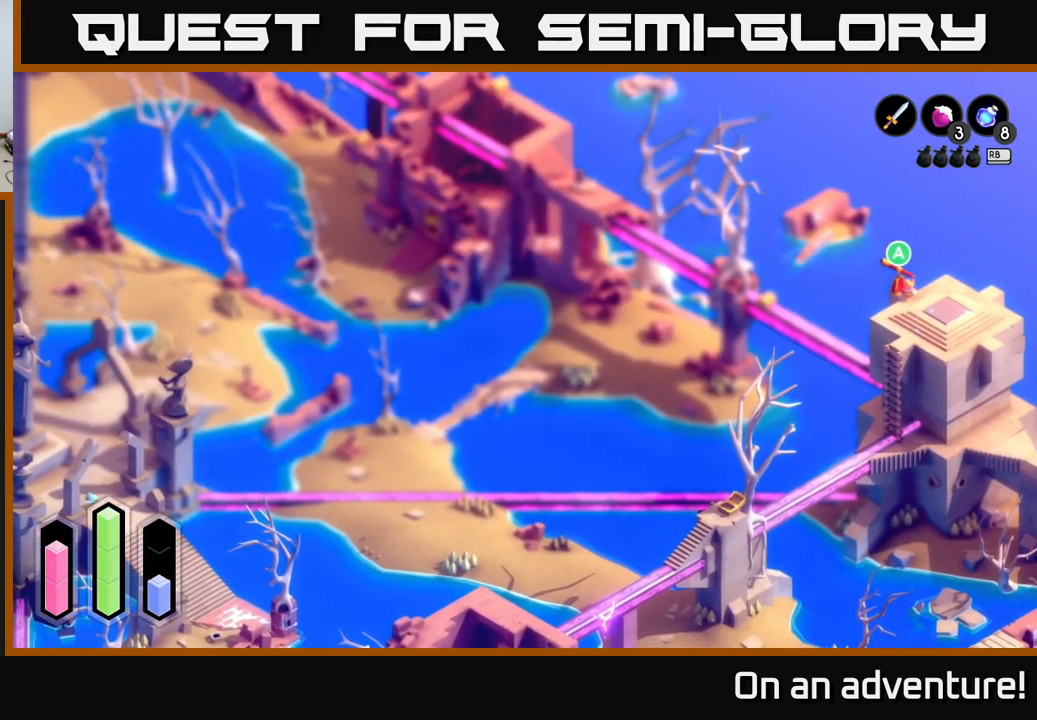
{"buttons": [], "left_stick": "down-right", "right_stick": "center", "events": [[350, "left_stick", "down-right"]]}
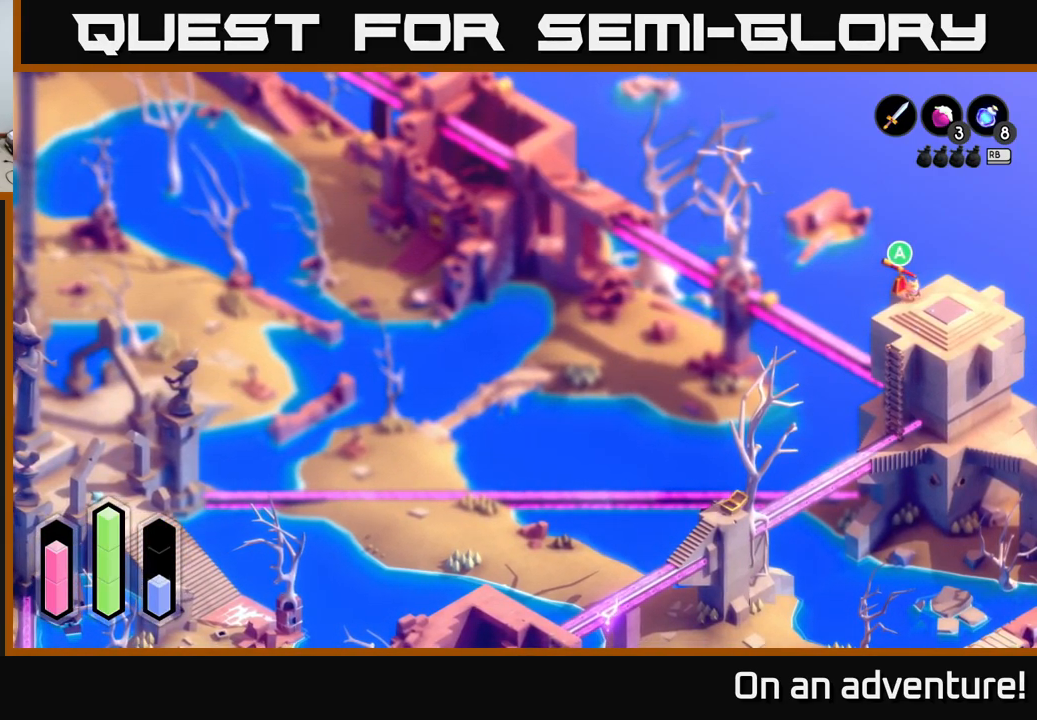
{"buttons": [], "left_stick": "down-right", "right_stick": "center", "events": [[250, "left_stick", "down"], [416, "left_stick", "down-right"]]}
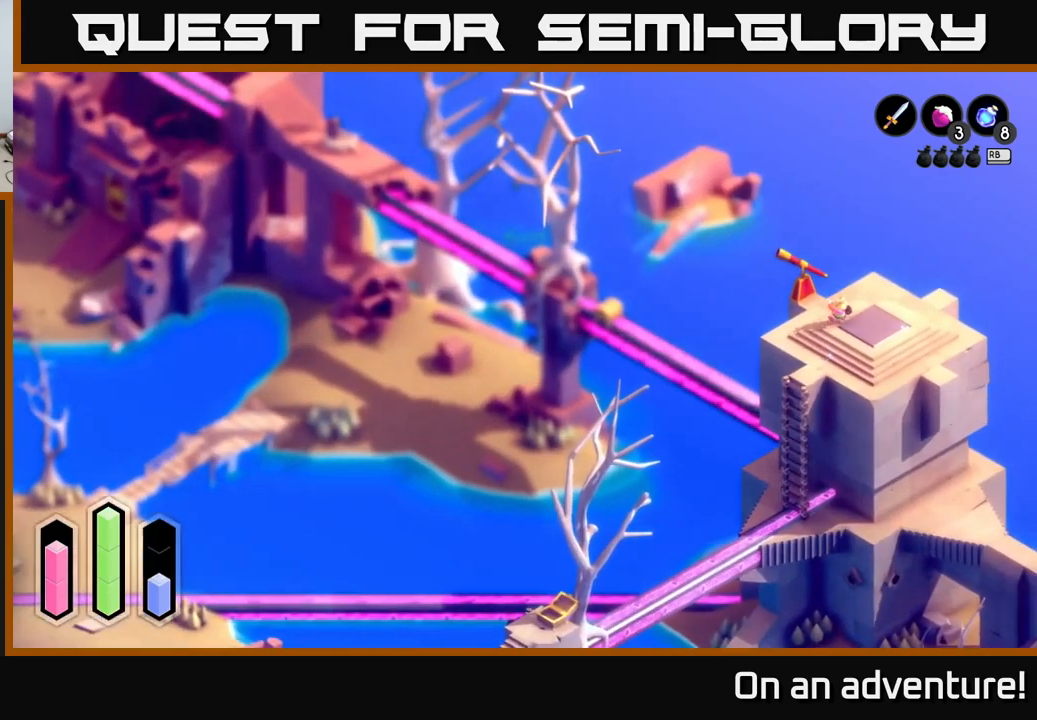
{"buttons": [], "left_stick": "right", "right_stick": "center", "events": [[333, "left_stick", "right"]]}
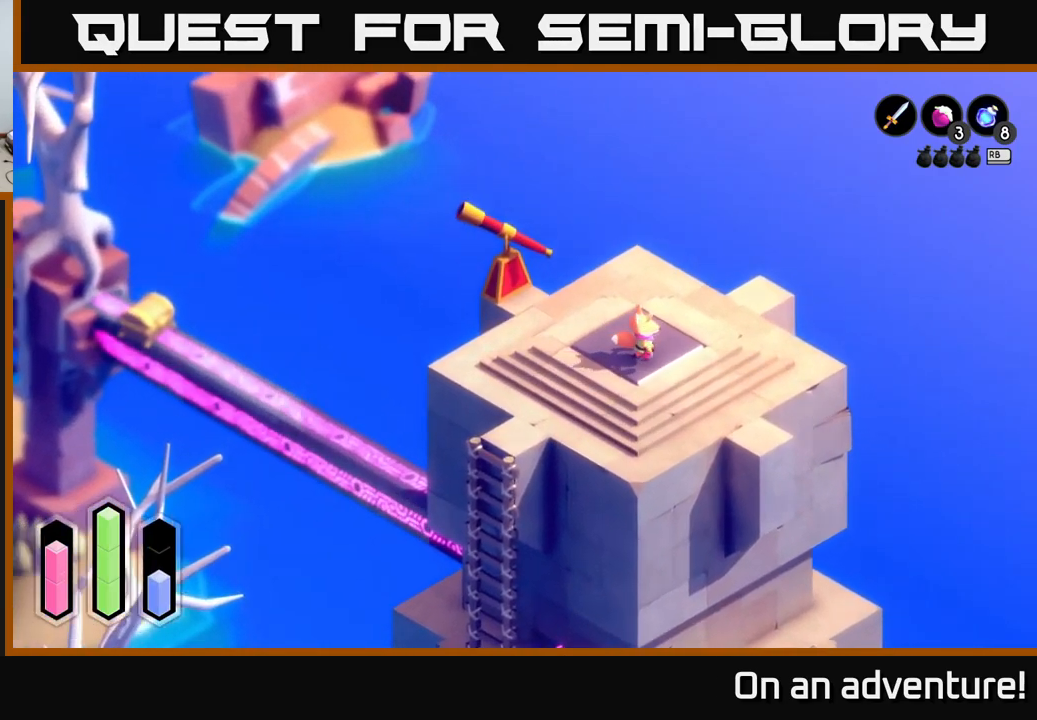
{"buttons": [], "left_stick": "center", "right_stick": "center", "events": [[66, "left_stick", "down-left"], [216, "left_stick", "center"], [400, "L1", "down"], [466, "L1", "up"]]}
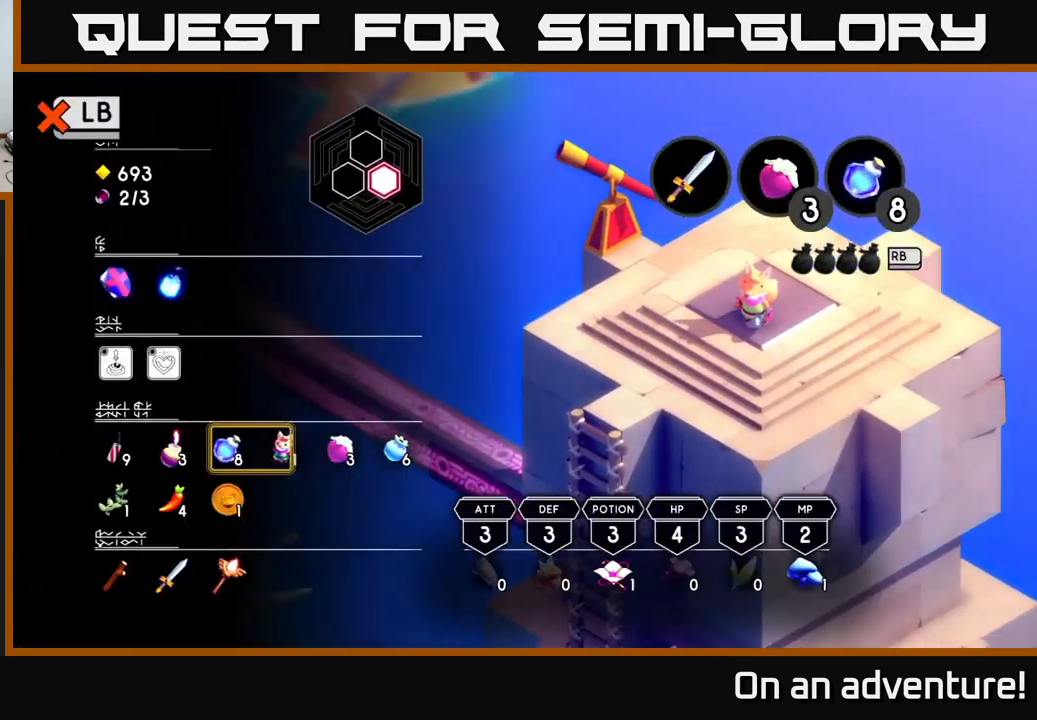
{"buttons": [], "left_stick": "left", "right_stick": "center", "events": [[450, "left_stick", "left"]]}
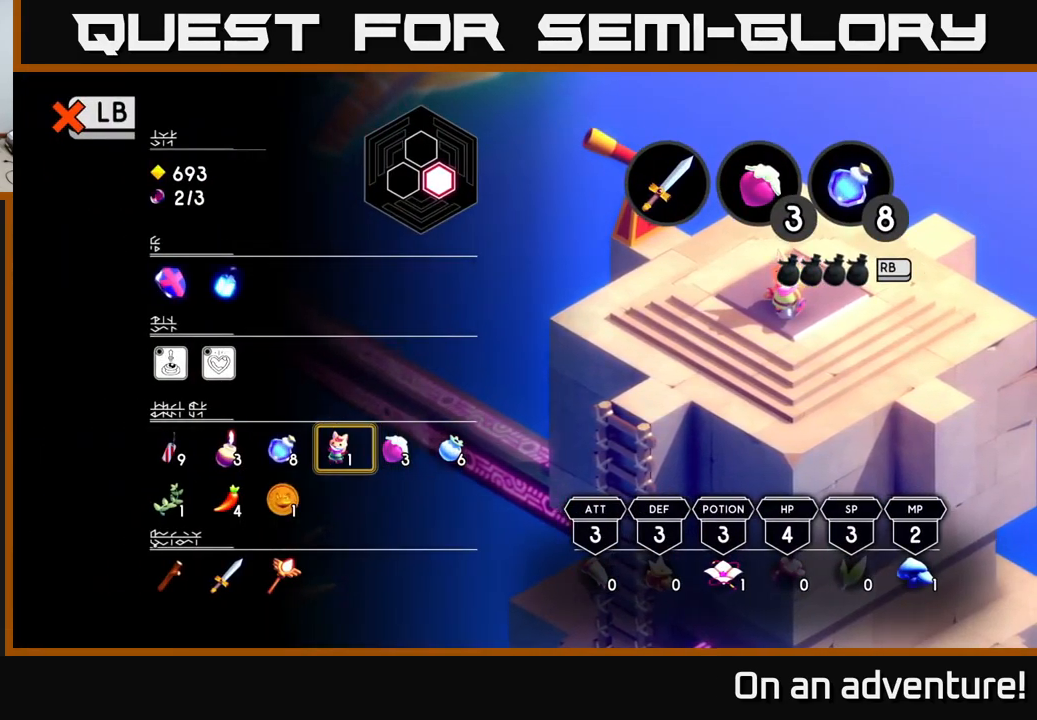
{"buttons": [], "left_stick": "left", "right_stick": "center", "events": [[133, "left_stick", "center"], [183, "left_stick", "left"]]}
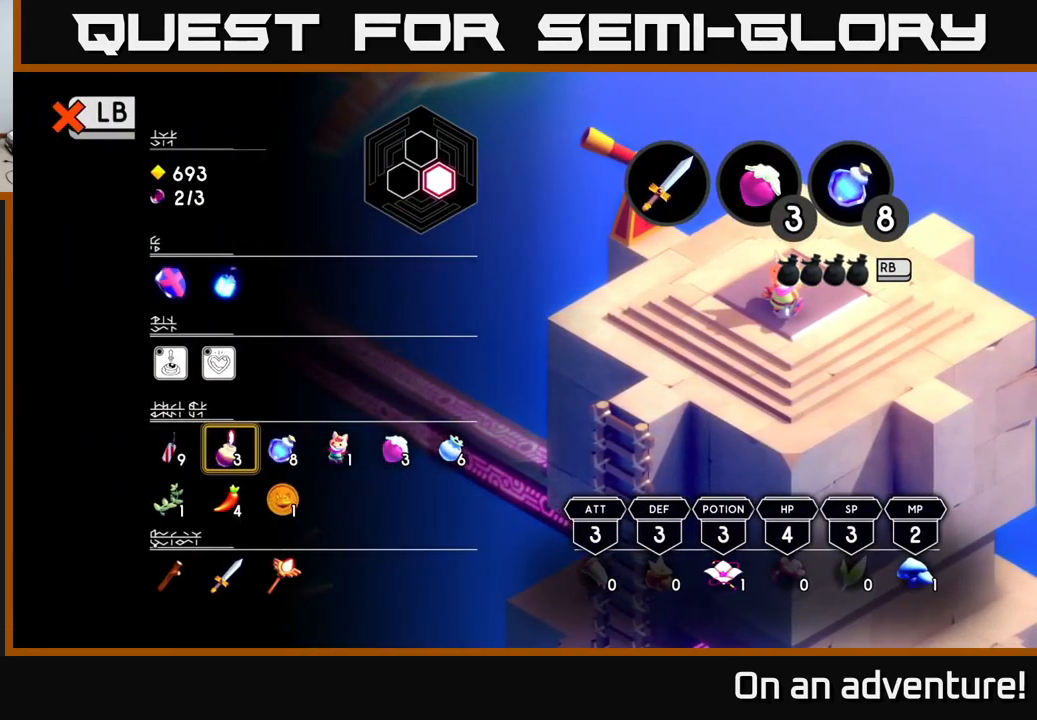
{"buttons": [], "left_stick": "center", "right_stick": "center", "events": [[66, "left_stick", "center"]]}
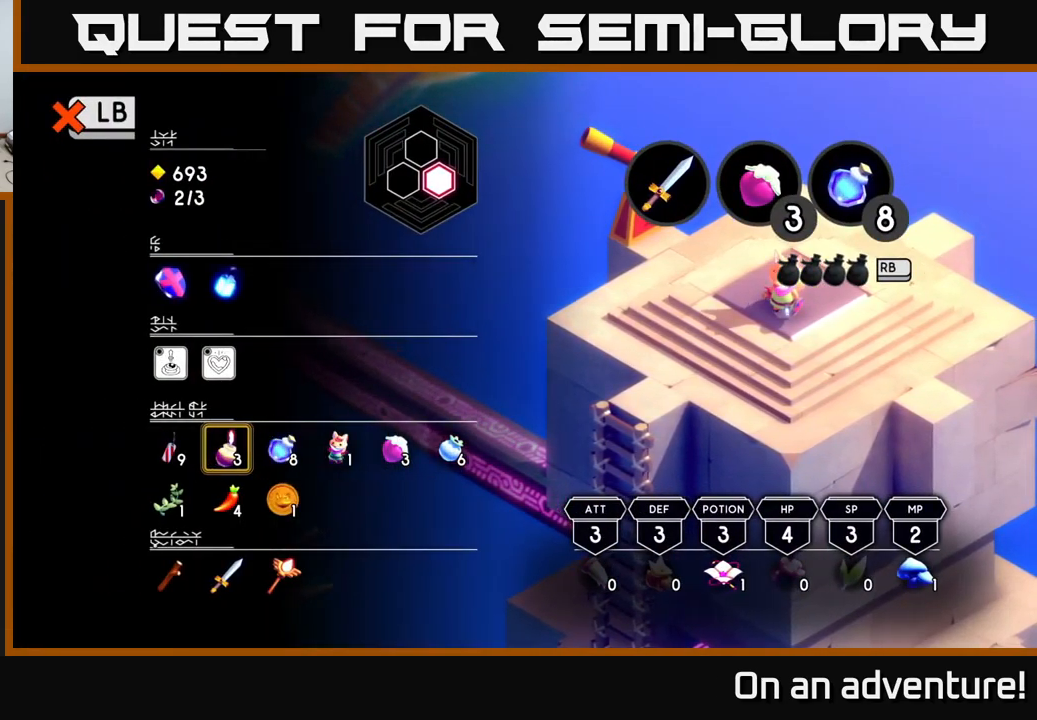
{"buttons": [], "left_stick": "center", "right_stick": "center", "events": []}